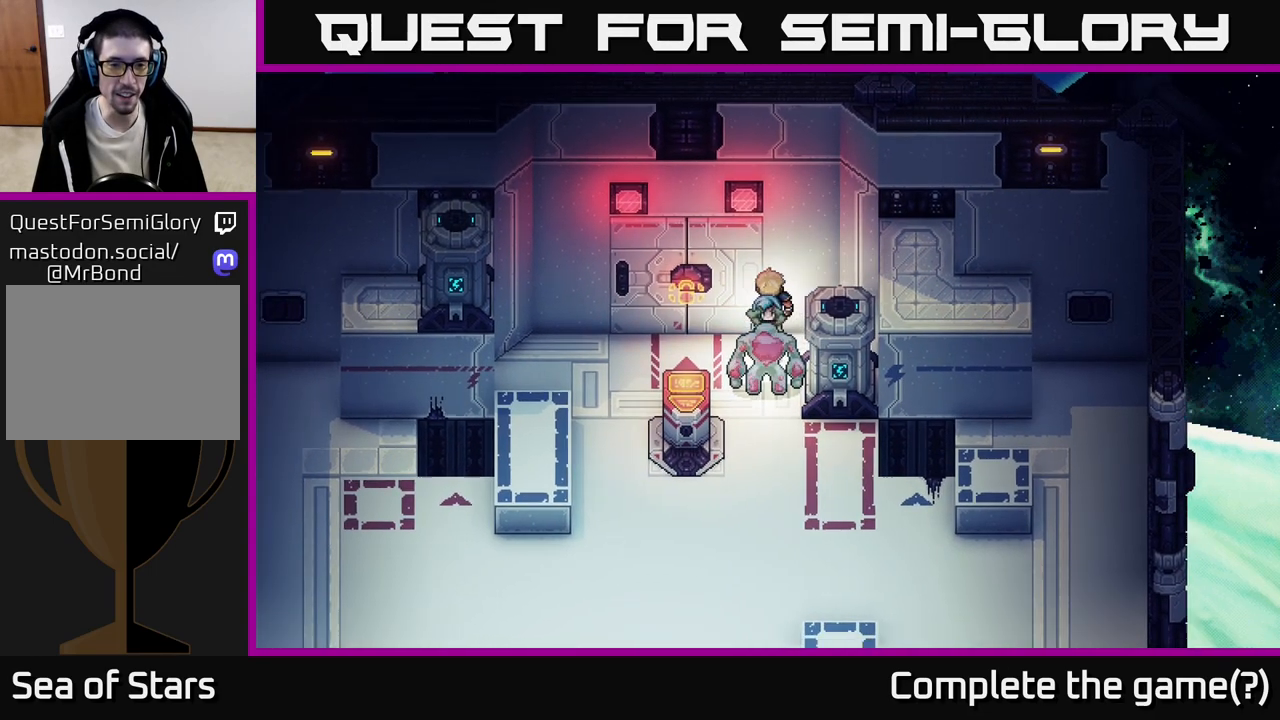
Gameplay with a controller (Xbox layout); each line is a JSON object with the inputs held at the frame after it. "events" lists button and stick changes between this image and that frame as [ms after this image, input, new state], when the widget could be followed in between. Not read: right_stick.
{"buttons": [], "left_stick": "down-left", "events": [[17, "left_stick", "down"], [500, "left_stick", "down-left"]]}
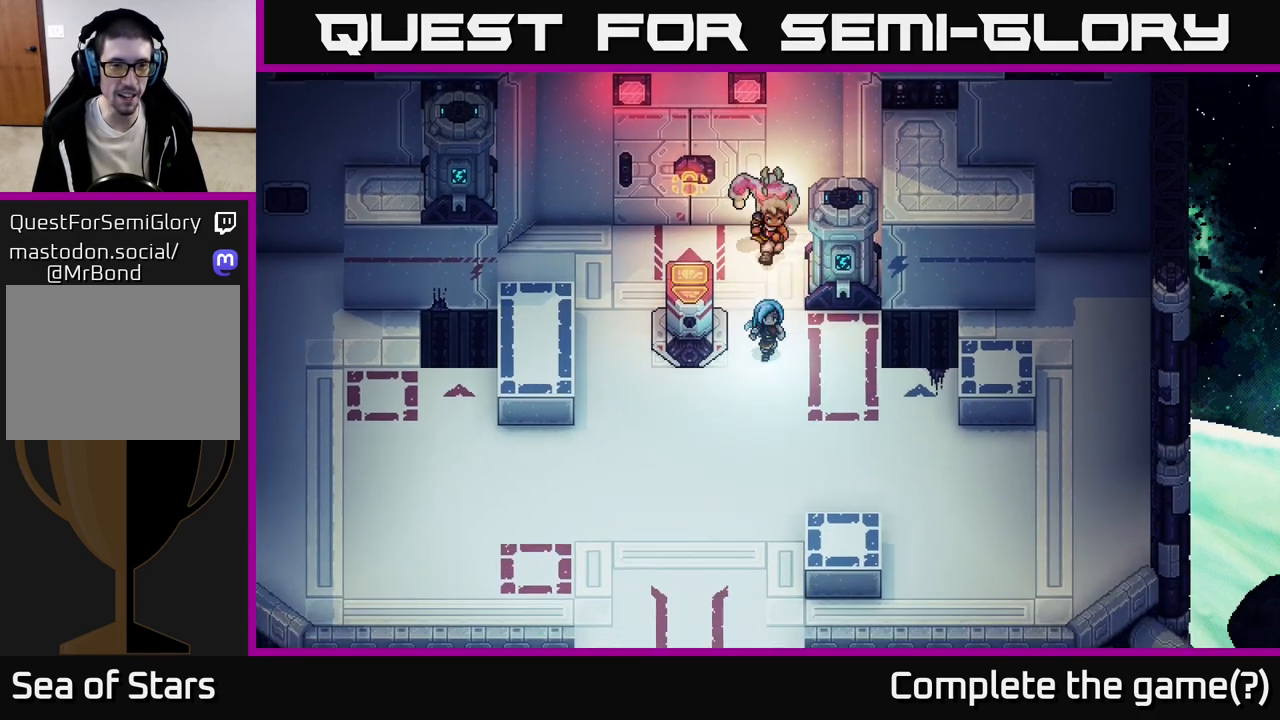
{"buttons": [], "left_stick": "left", "events": [[367, "left_stick", "left"]]}
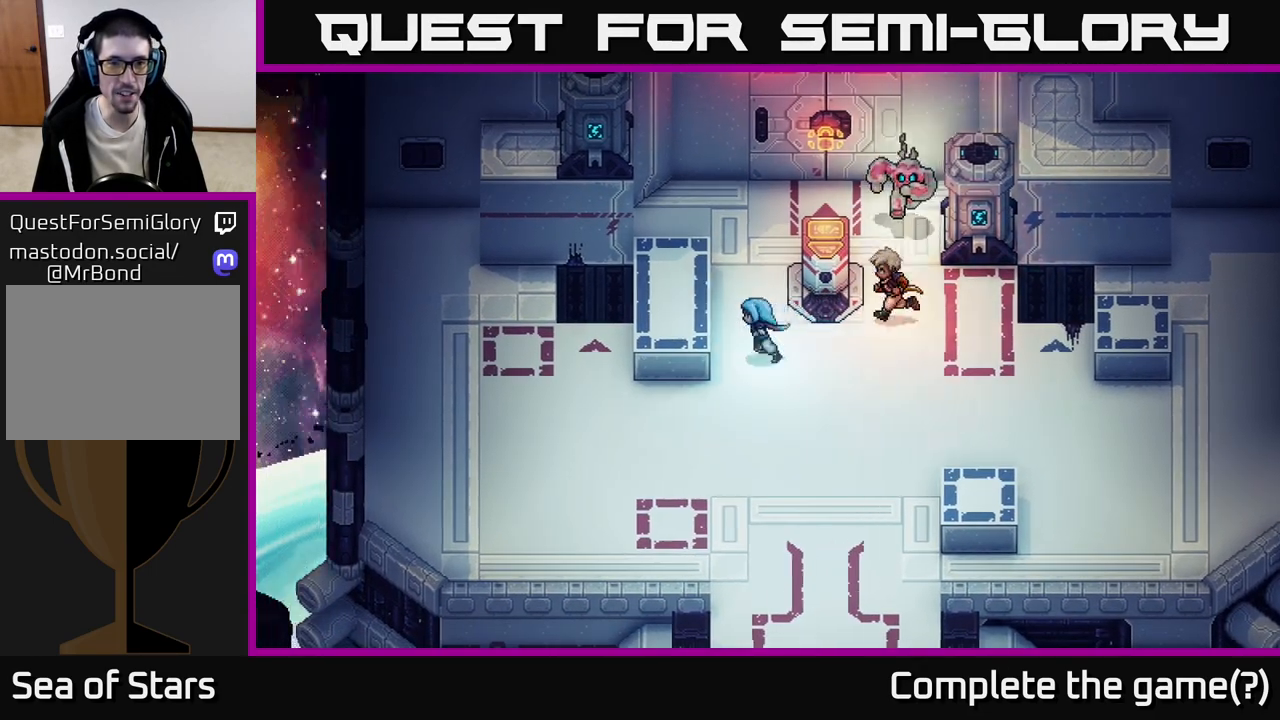
{"buttons": [], "left_stick": "center", "events": [[100, "A", "down"], [183, "A", "up"], [283, "A", "down"], [400, "A", "up"], [433, "left_stick", "center"]]}
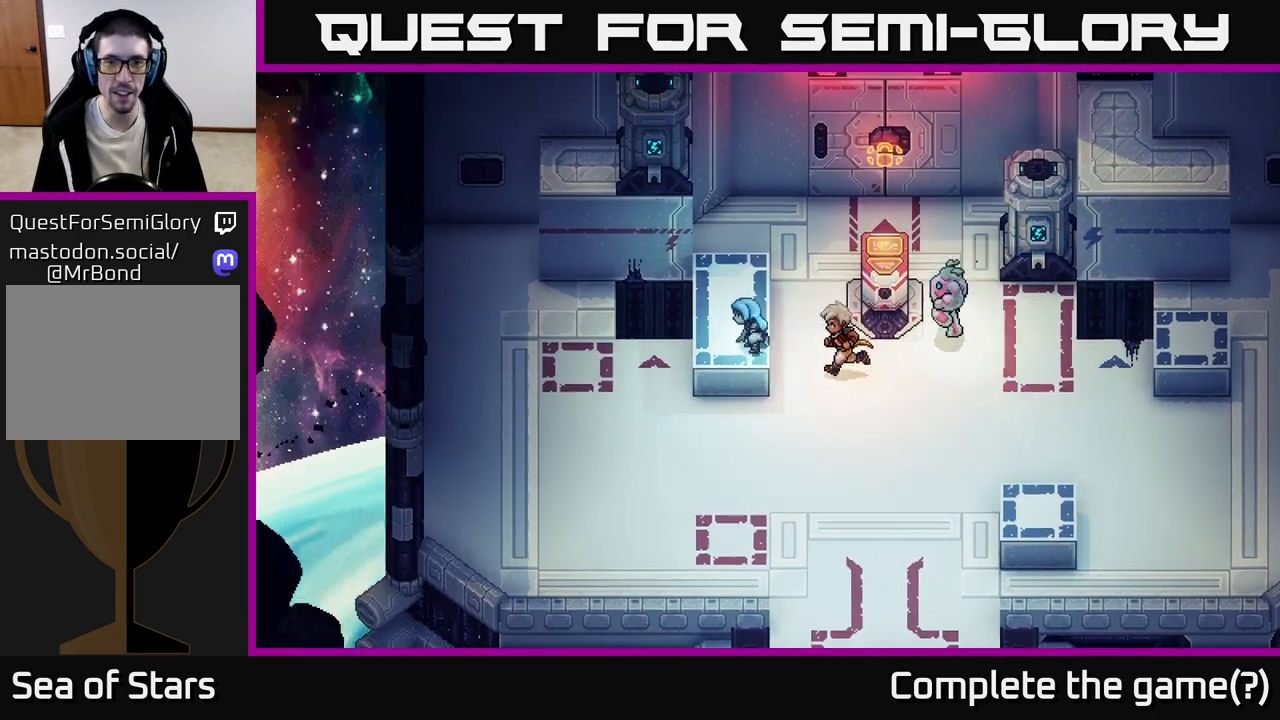
{"buttons": [], "left_stick": "left", "events": [[67, "left_stick", "left"], [250, "left_stick", "center"], [450, "left_stick", "left"]]}
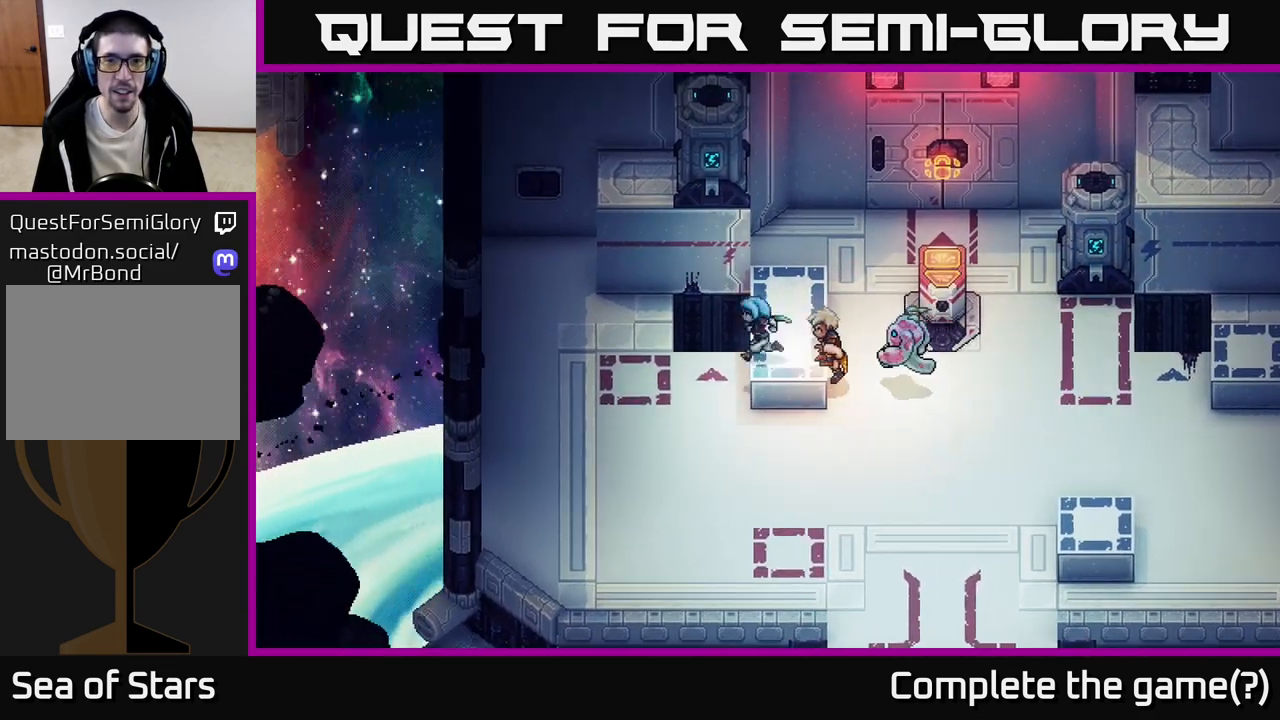
{"buttons": [], "left_stick": "left", "events": [[50, "A", "down"], [233, "A", "up"], [283, "A", "down"], [450, "A", "up"]]}
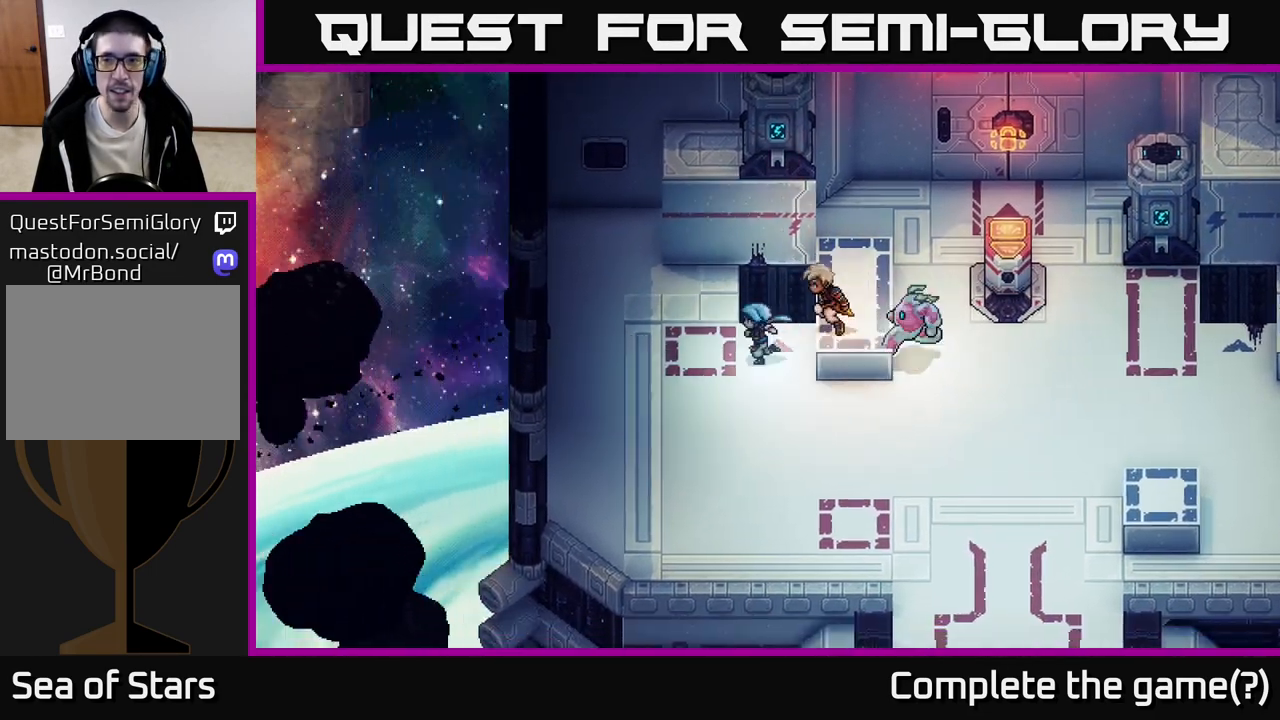
{"buttons": [], "left_stick": "up", "events": [[333, "left_stick", "up"]]}
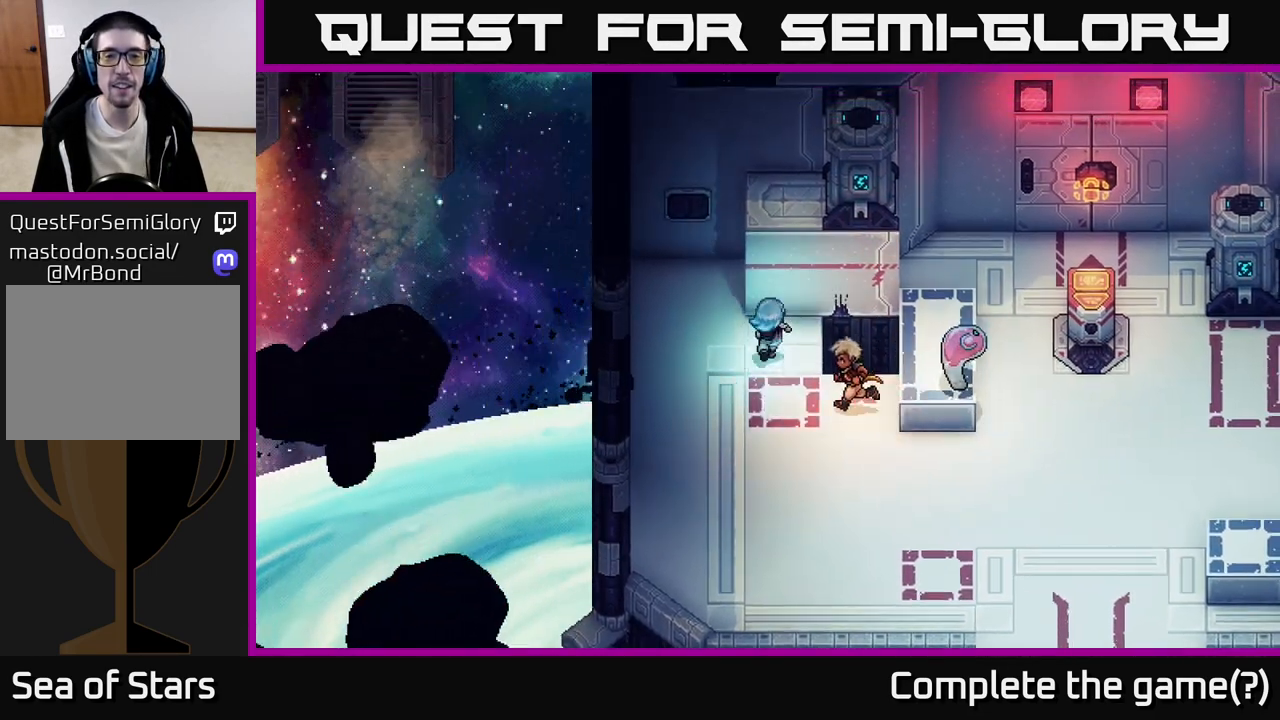
{"buttons": ["A"], "left_stick": "up", "events": [[67, "A", "down"], [183, "A", "up"], [267, "A", "down"], [350, "A", "up"], [450, "A", "down"]]}
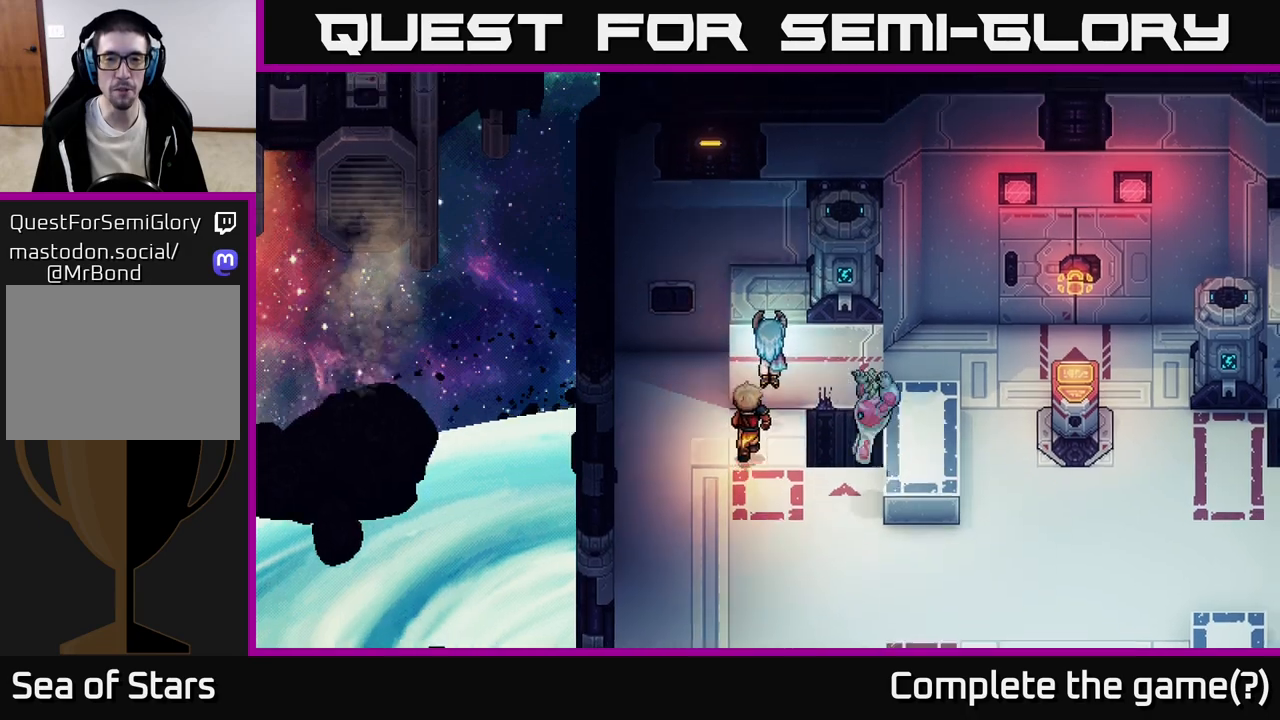
{"buttons": [], "left_stick": "up", "events": [[33, "A", "up"], [133, "A", "down"], [267, "A", "up"]]}
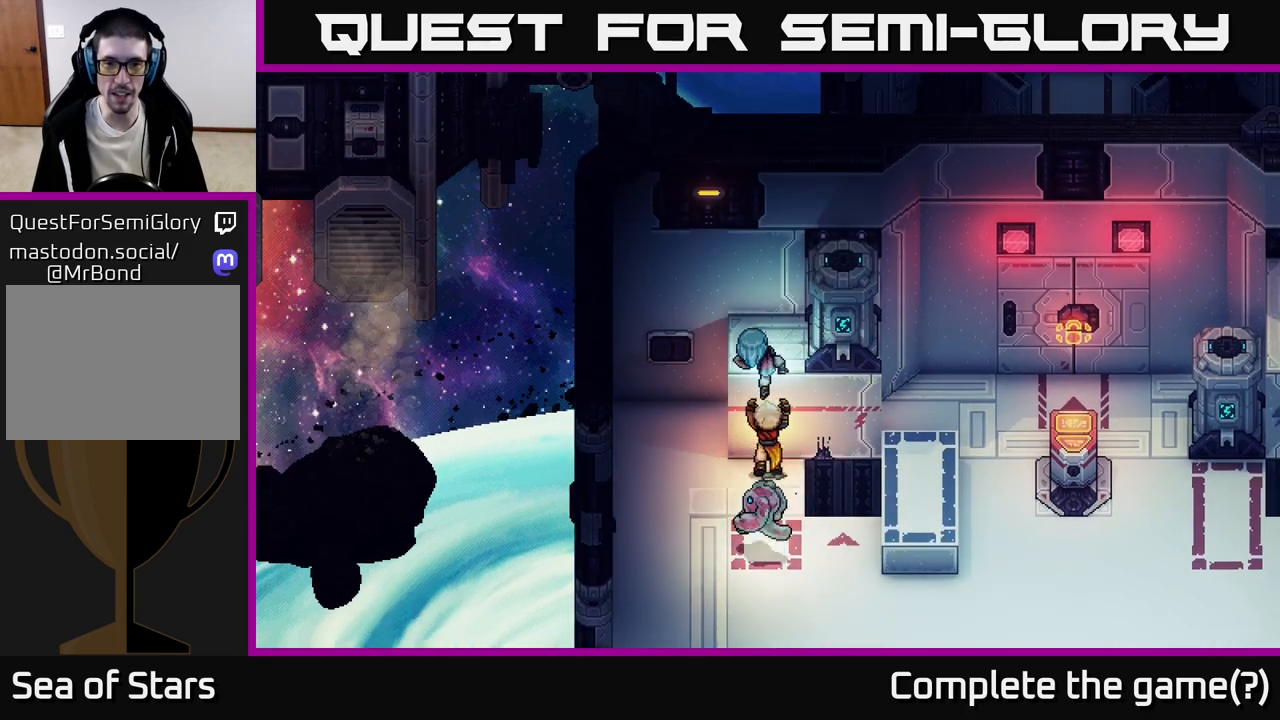
{"buttons": [], "left_stick": "center", "events": [[167, "left_stick", "right"], [250, "X", "down"], [350, "left_stick", "center"], [367, "X", "up"]]}
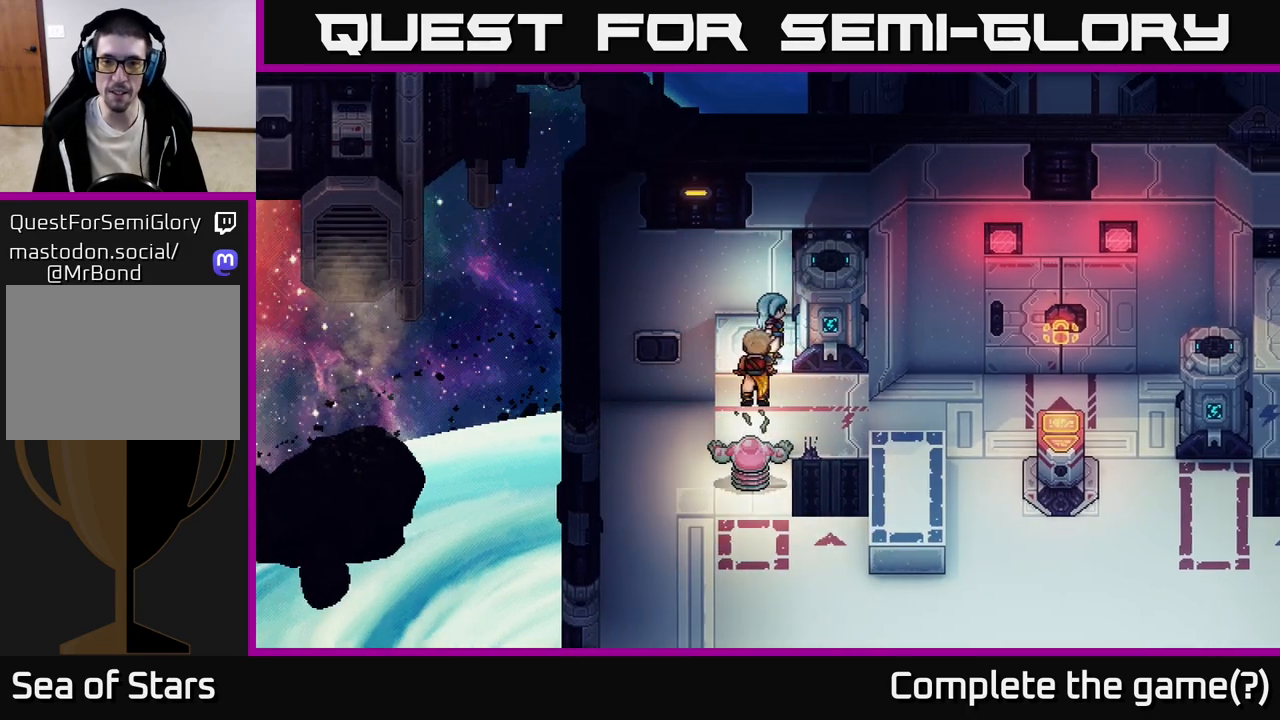
{"buttons": [], "left_stick": "down-left", "events": [[83, "X", "down"], [183, "X", "up"], [450, "left_stick", "down-left"]]}
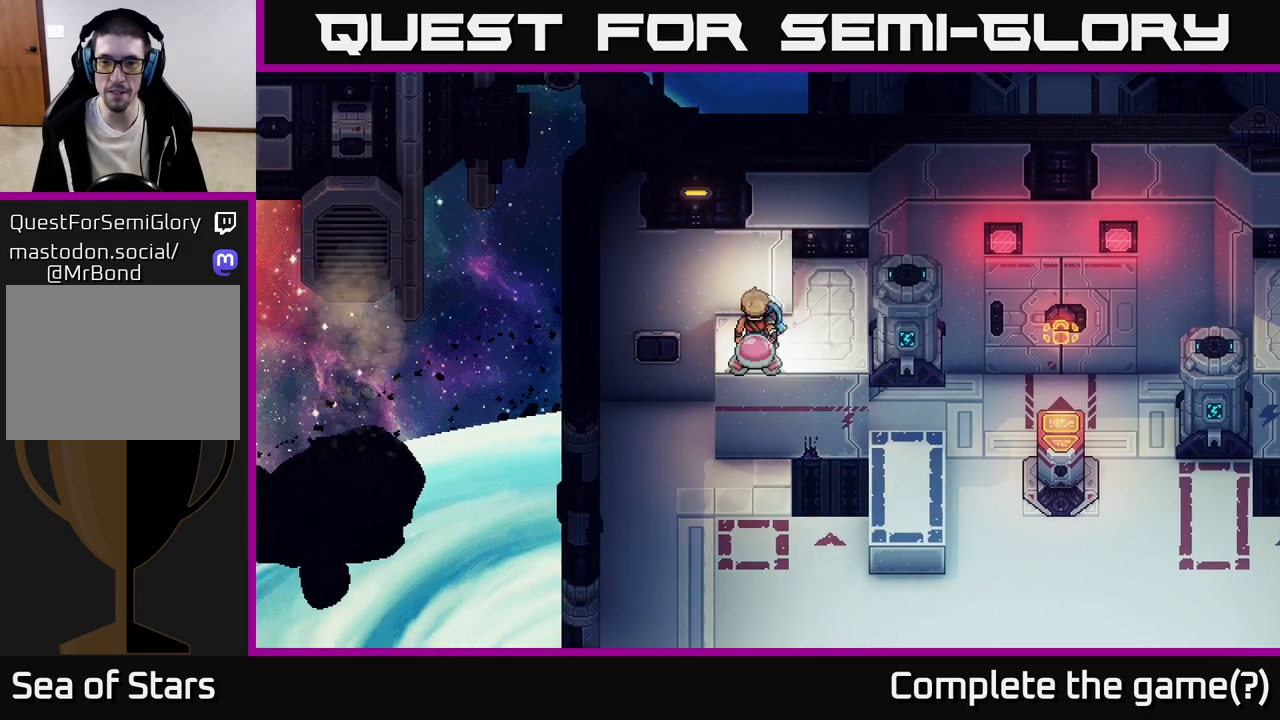
{"buttons": [], "left_stick": "center", "events": [[50, "left_stick", "down"], [133, "A", "down"], [250, "A", "up"], [333, "A", "down"], [467, "A", "up"], [483, "left_stick", "center"]]}
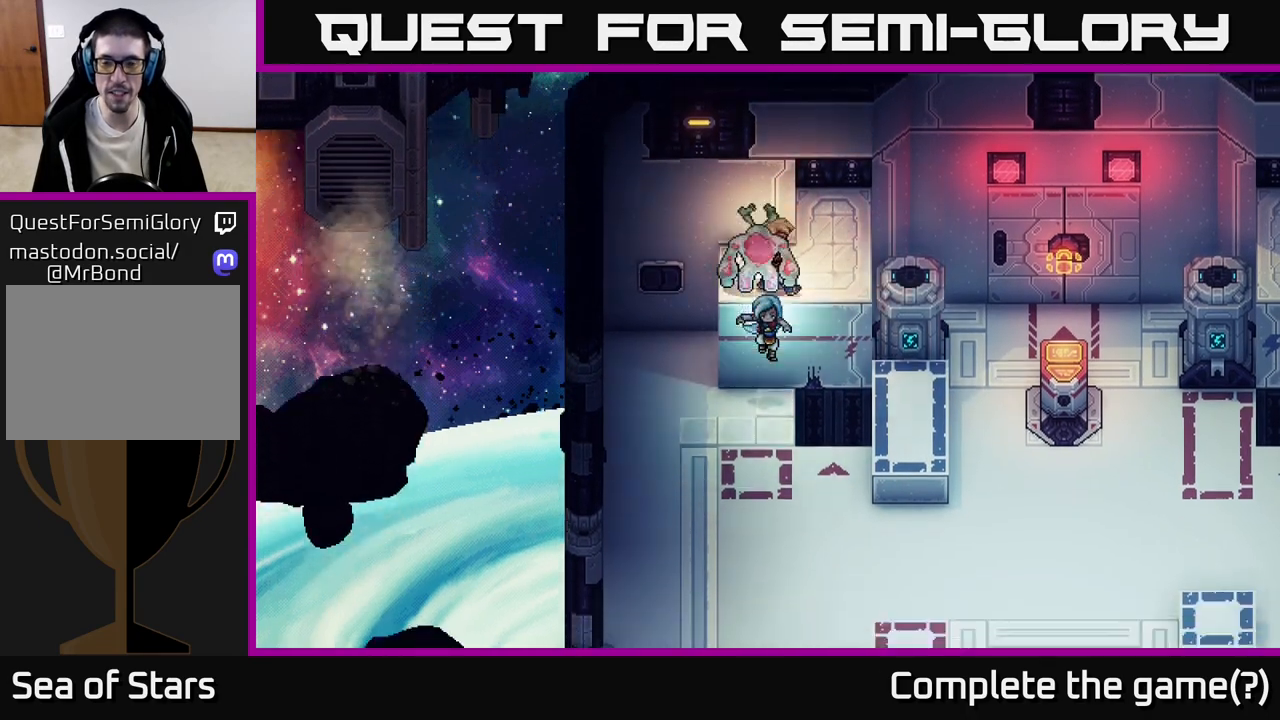
{"buttons": [], "left_stick": "down", "events": [[133, "left_stick", "down"]]}
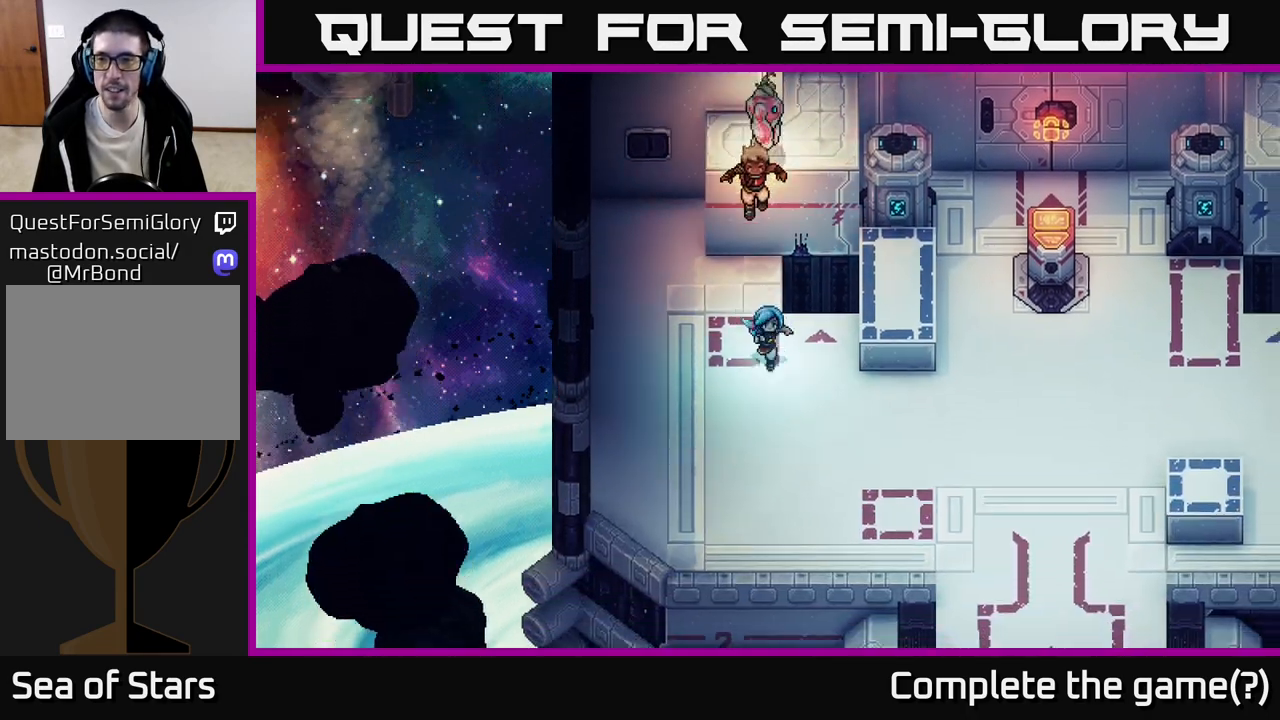
{"buttons": [], "left_stick": "right", "events": [[67, "left_stick", "down-right"], [250, "left_stick", "right"]]}
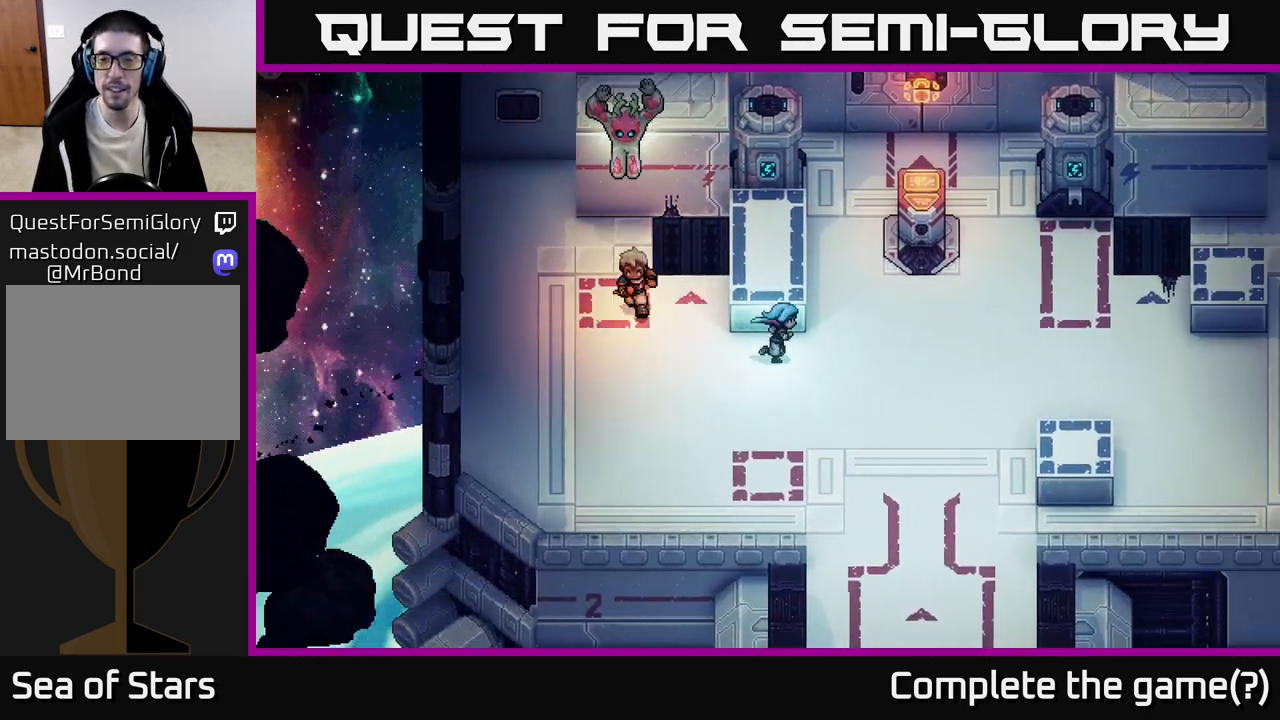
{"buttons": [], "left_stick": "up-right", "events": [[300, "left_stick", "up-right"]]}
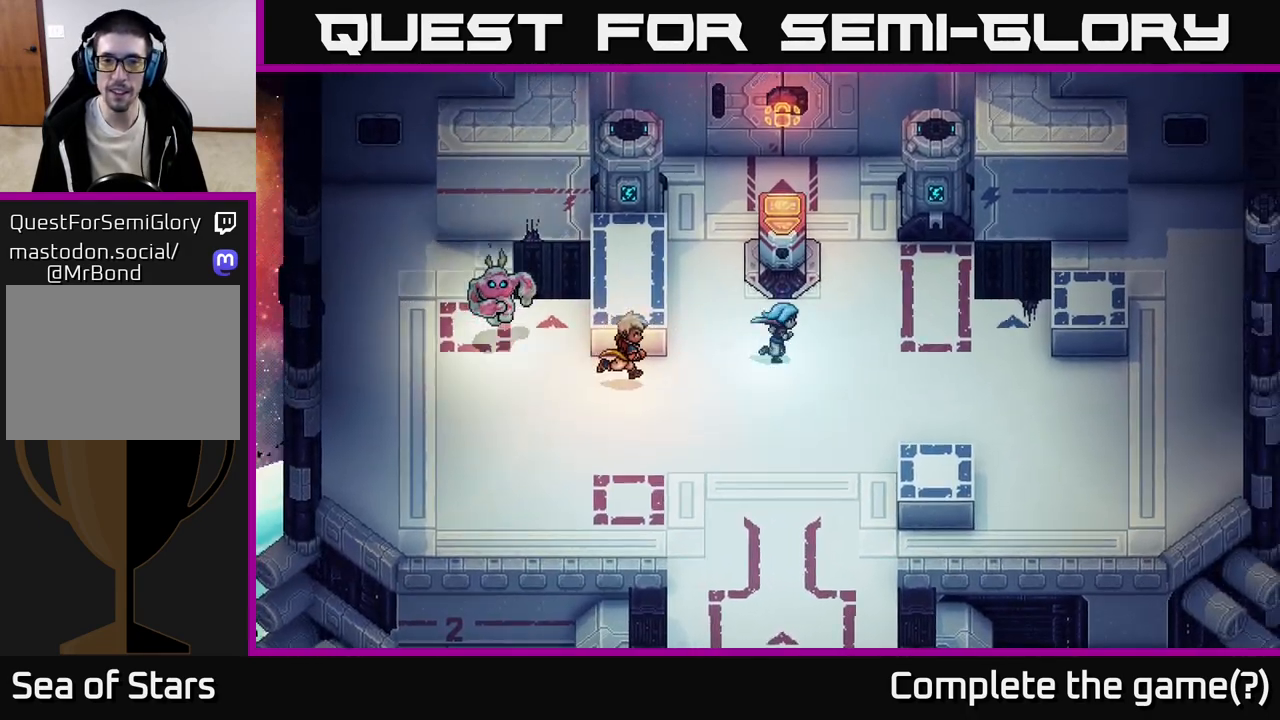
{"buttons": [], "left_stick": "up", "events": [[367, "left_stick", "up"]]}
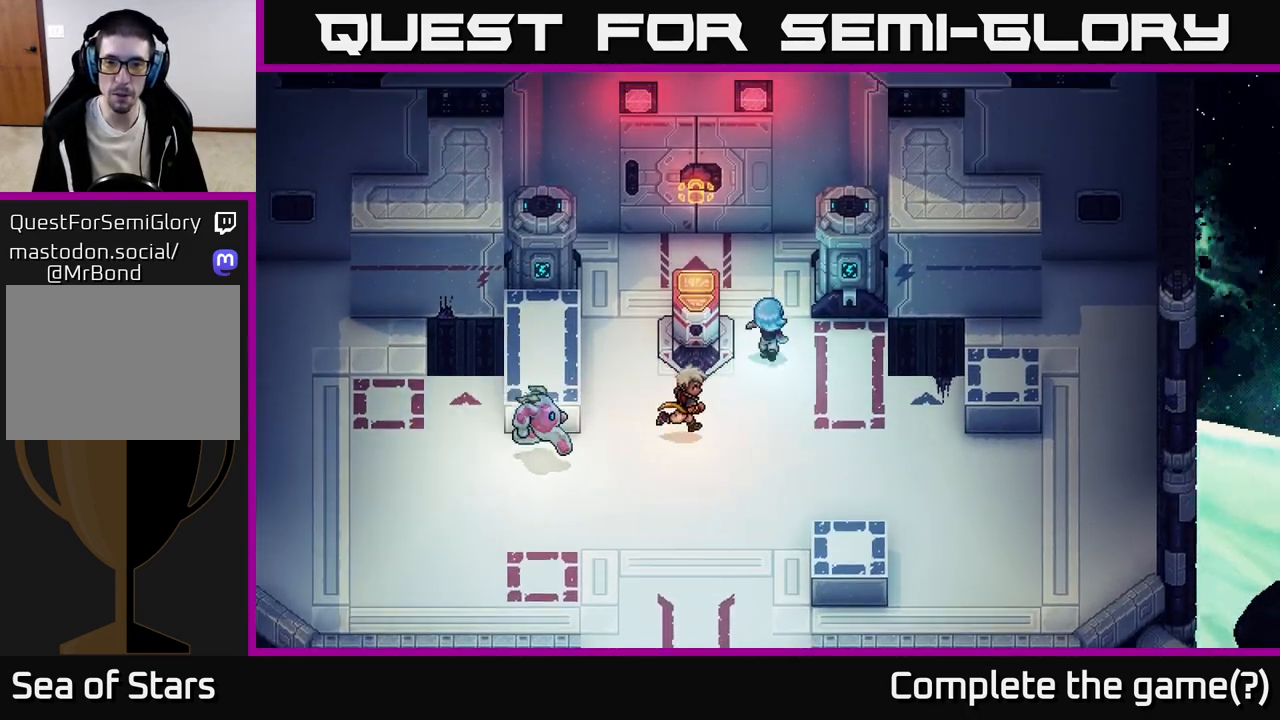
{"buttons": [], "left_stick": "up-right", "events": [[417, "left_stick", "up-right"]]}
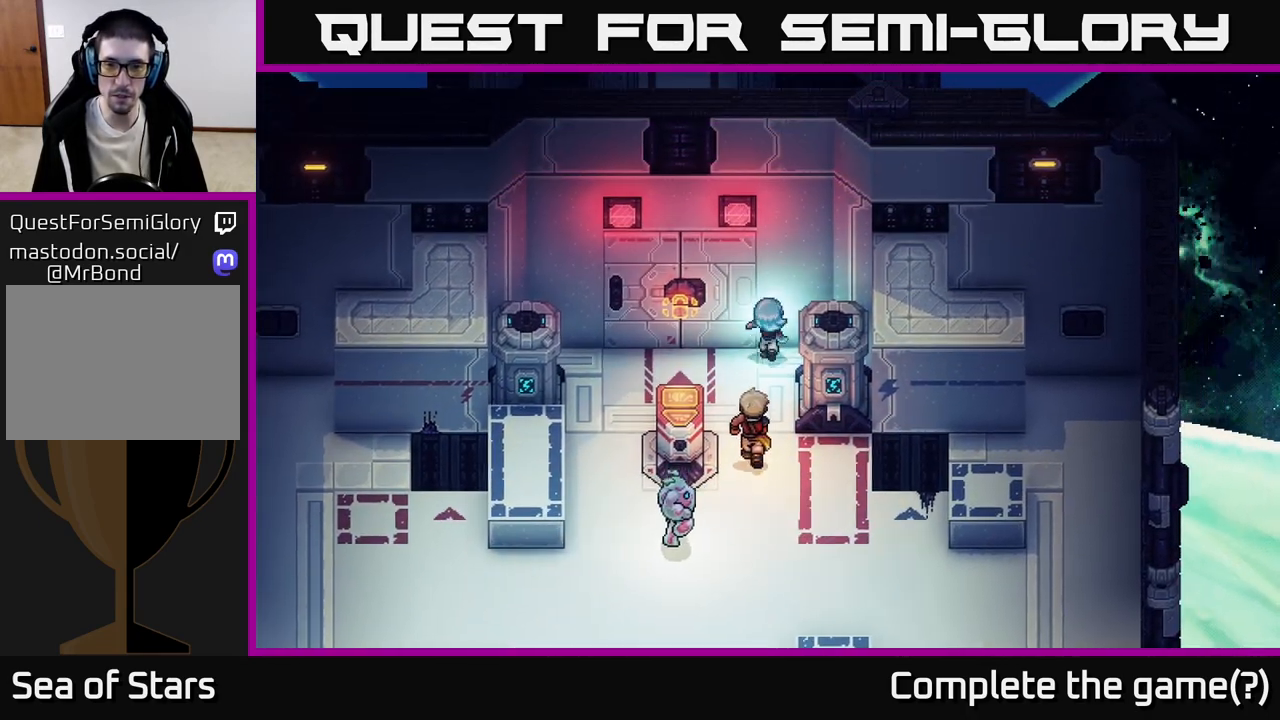
{"buttons": [], "left_stick": "center", "events": [[267, "left_stick", "down-right"], [350, "X", "down"], [433, "X", "up"], [450, "left_stick", "center"]]}
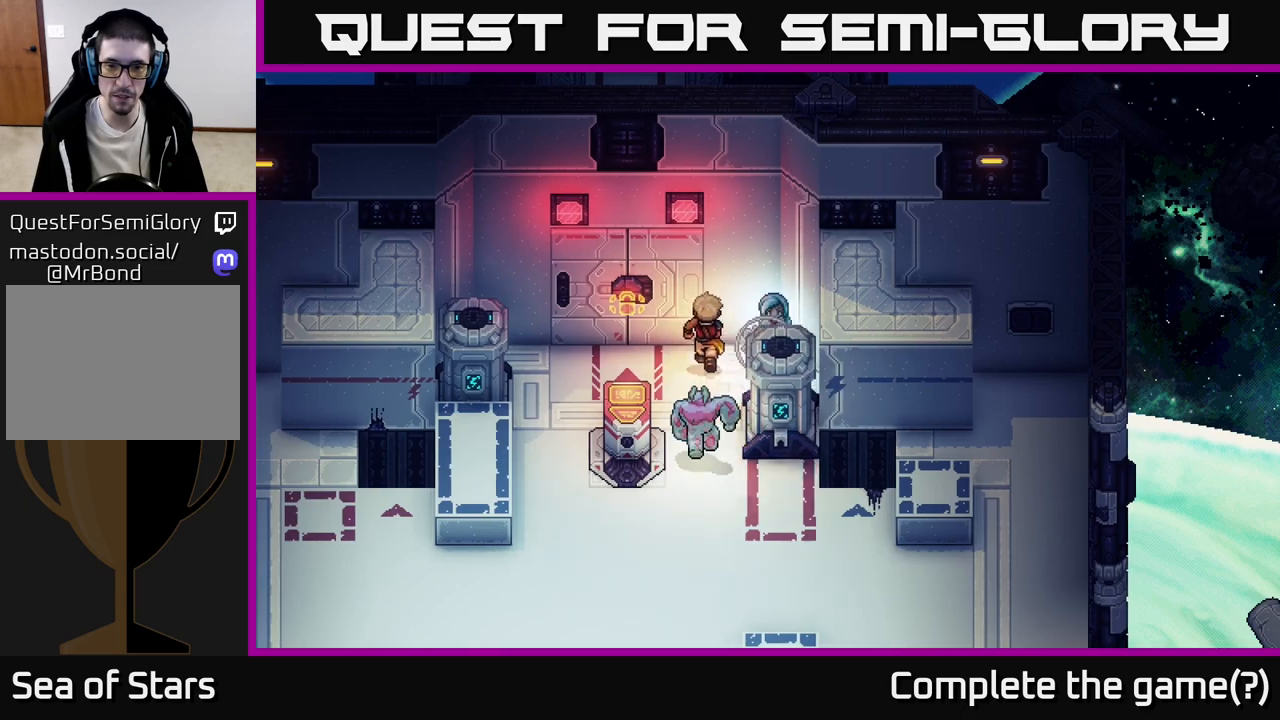
{"buttons": [], "left_stick": "down-left", "events": [[200, "left_stick", "up-left"], [350, "left_stick", "left"], [500, "left_stick", "down-left"]]}
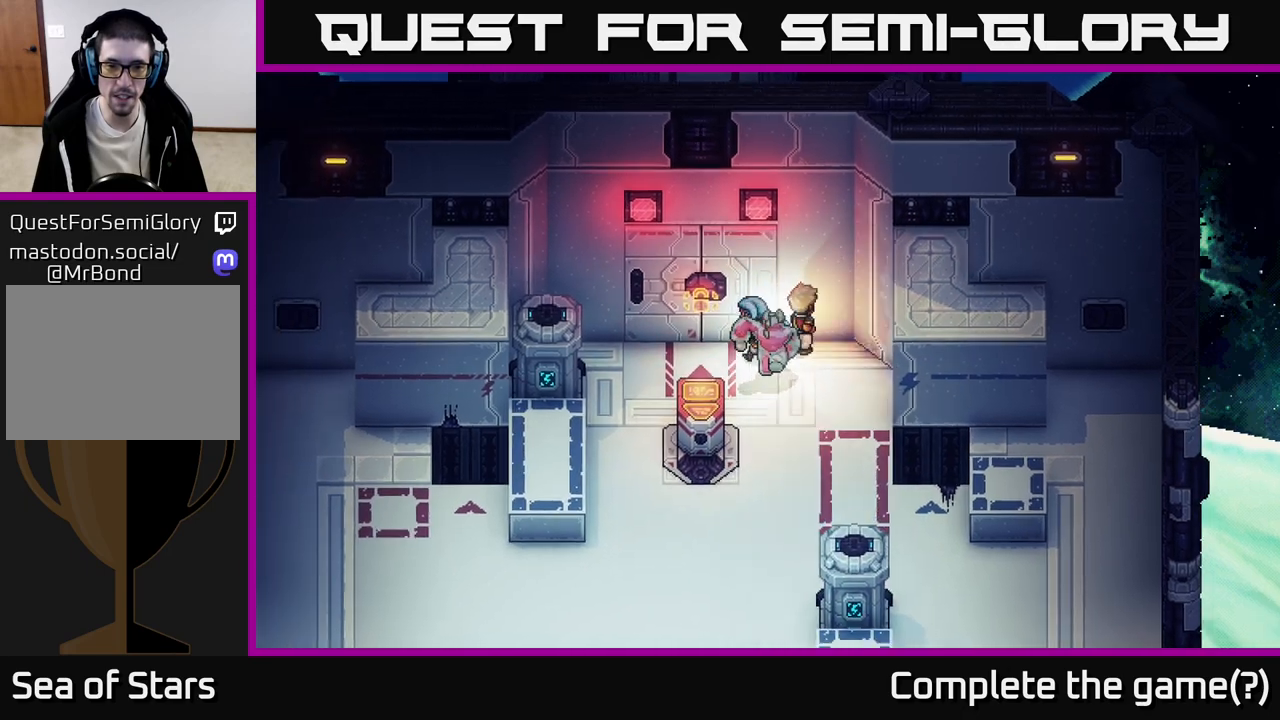
{"buttons": [], "left_stick": "down", "events": [[283, "left_stick", "down"]]}
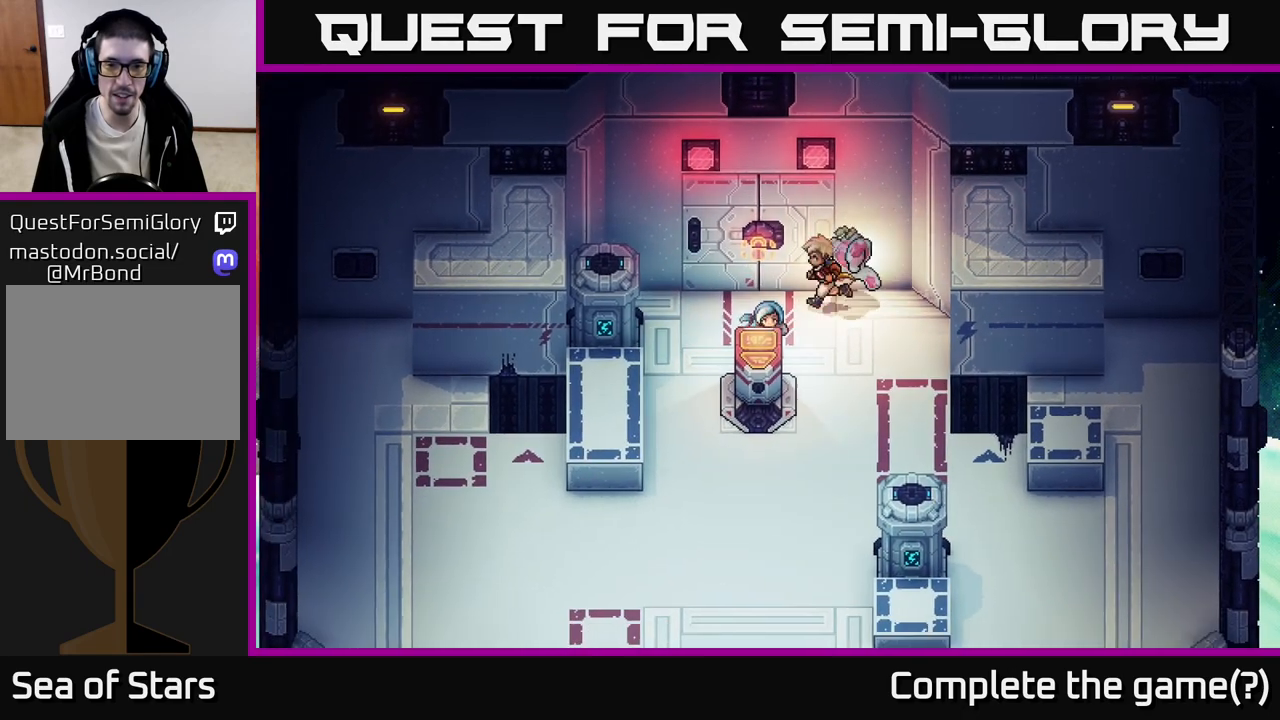
{"buttons": [], "left_stick": "down", "events": [[67, "left_stick", "right"], [267, "left_stick", "down"]]}
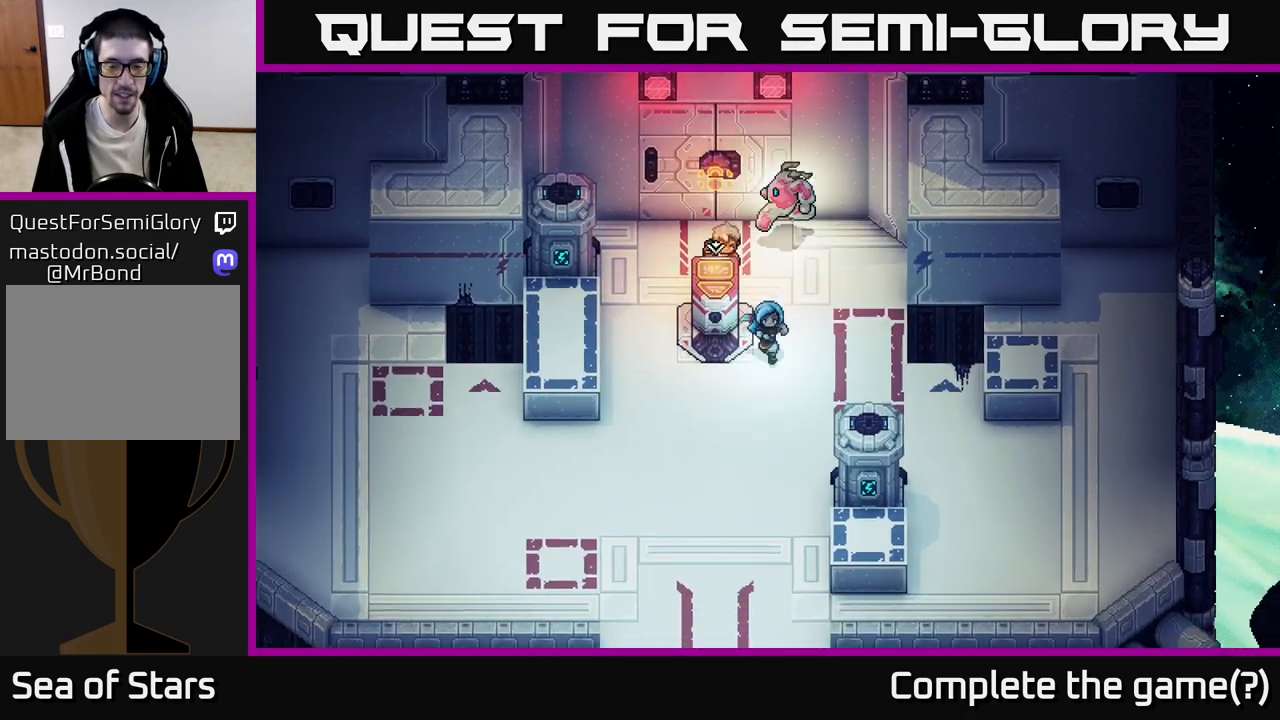
{"buttons": [], "left_stick": "center", "events": [[17, "left_stick", "down-left"], [183, "left_stick", "up-left"], [250, "left_stick", "up"], [267, "A", "down"], [383, "left_stick", "center"], [417, "A", "up"]]}
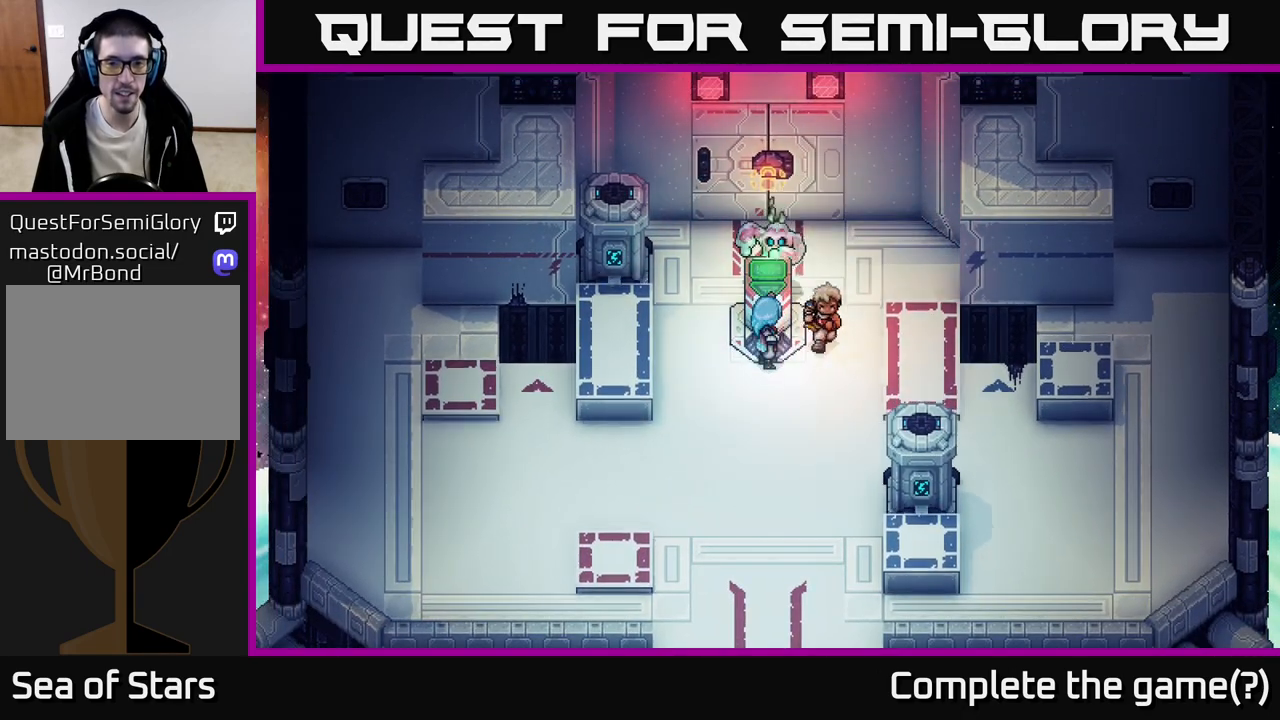
{"buttons": [], "left_stick": "left", "events": [[167, "left_stick", "left"]]}
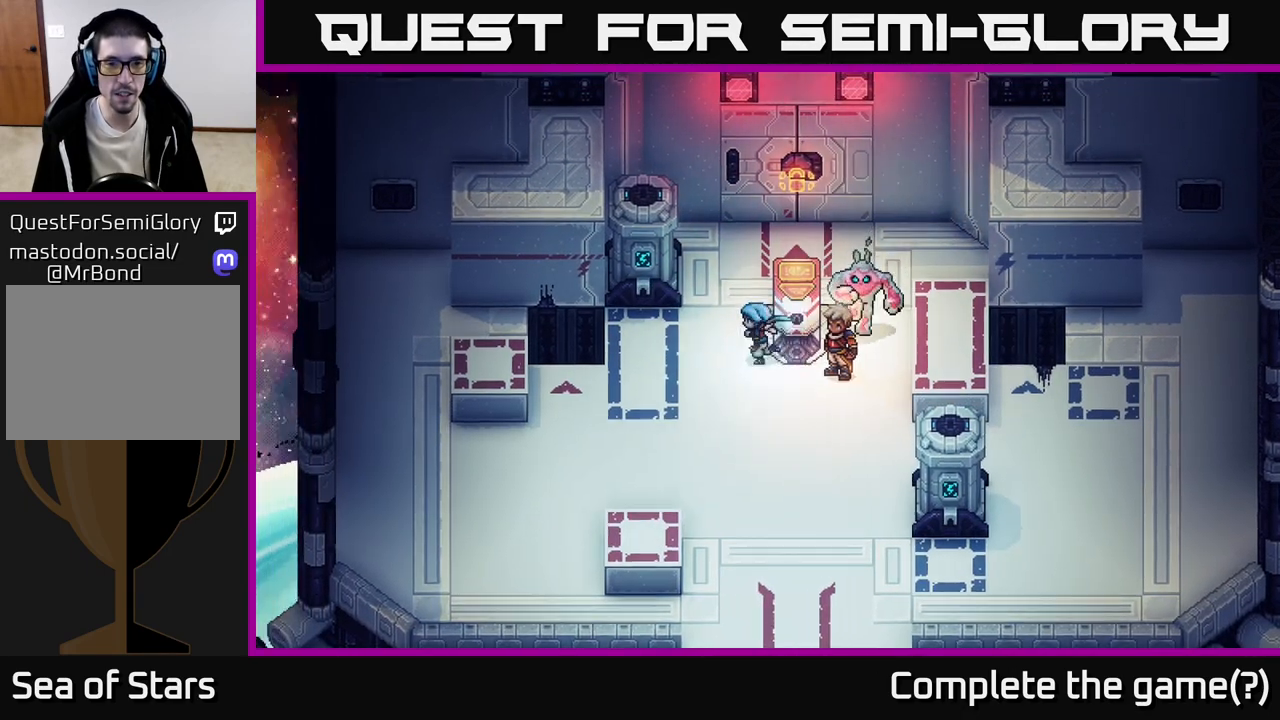
{"buttons": [], "left_stick": "up", "events": [[17, "left_stick", "up-left"], [333, "left_stick", "up-right"], [500, "left_stick", "up"]]}
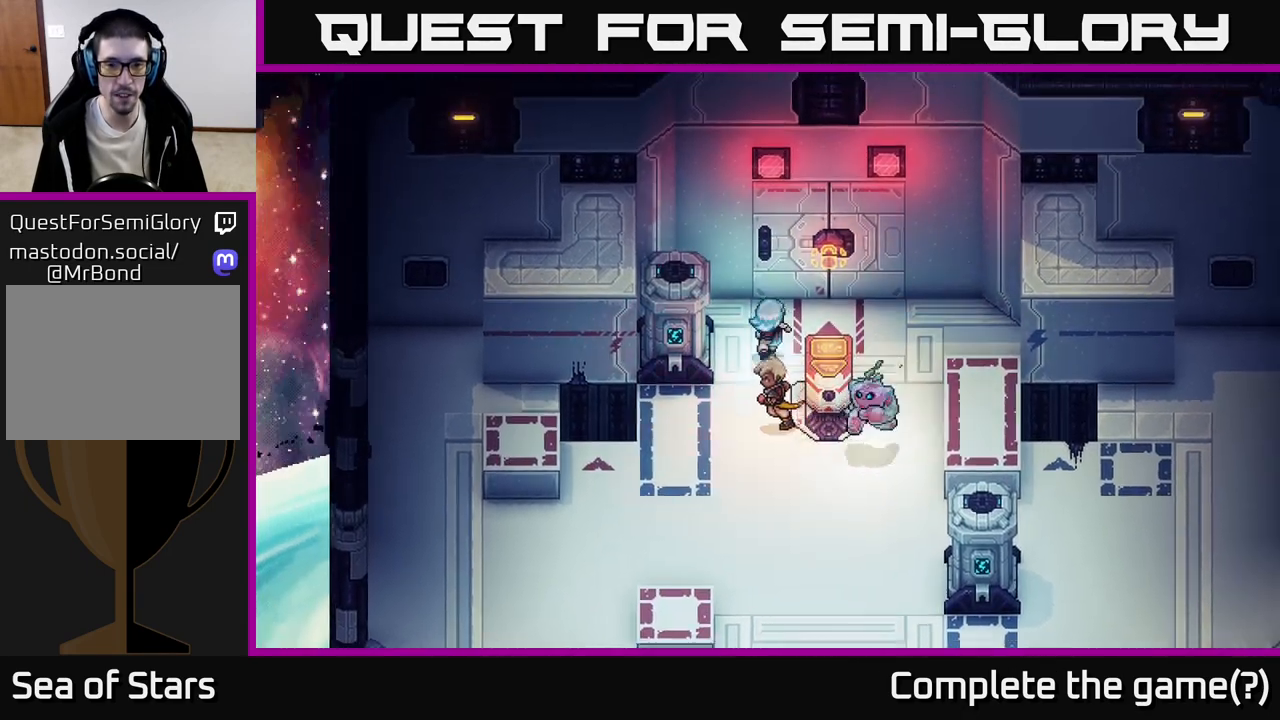
{"buttons": [], "left_stick": "down", "events": [[217, "left_stick", "center"], [350, "left_stick", "down"]]}
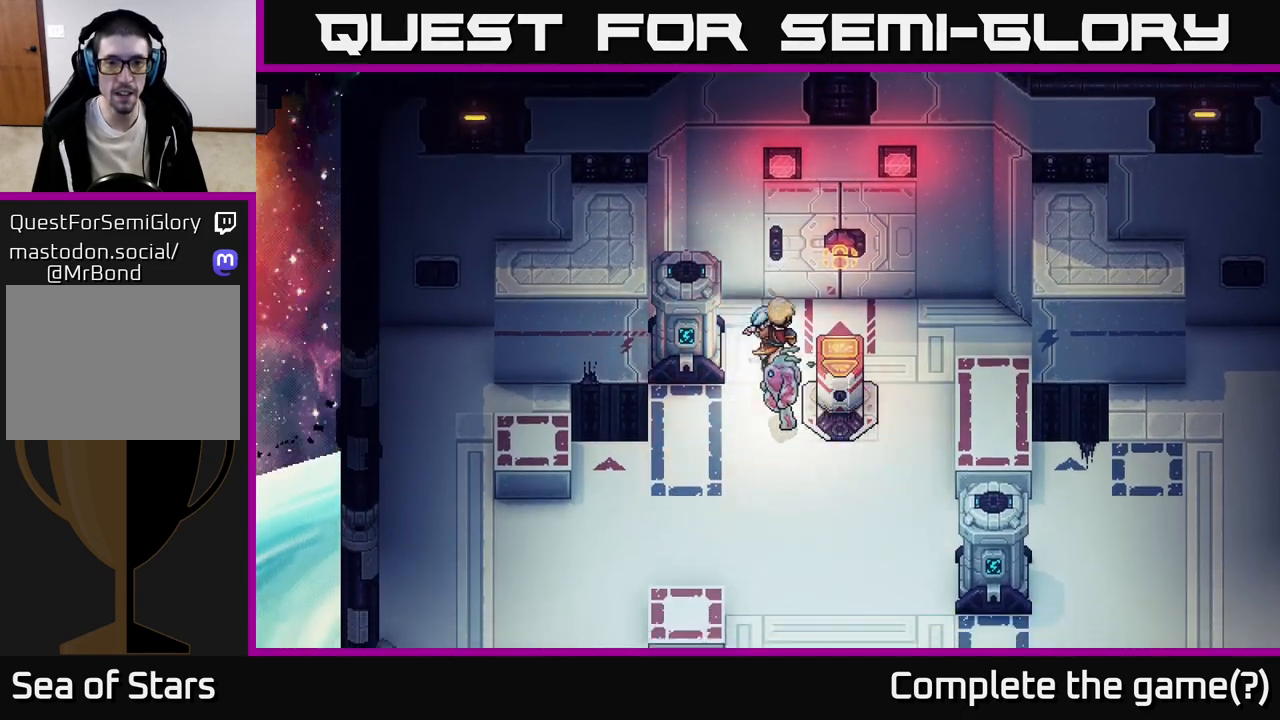
{"buttons": [], "left_stick": "up", "events": [[250, "left_stick", "center"], [500, "left_stick", "up"]]}
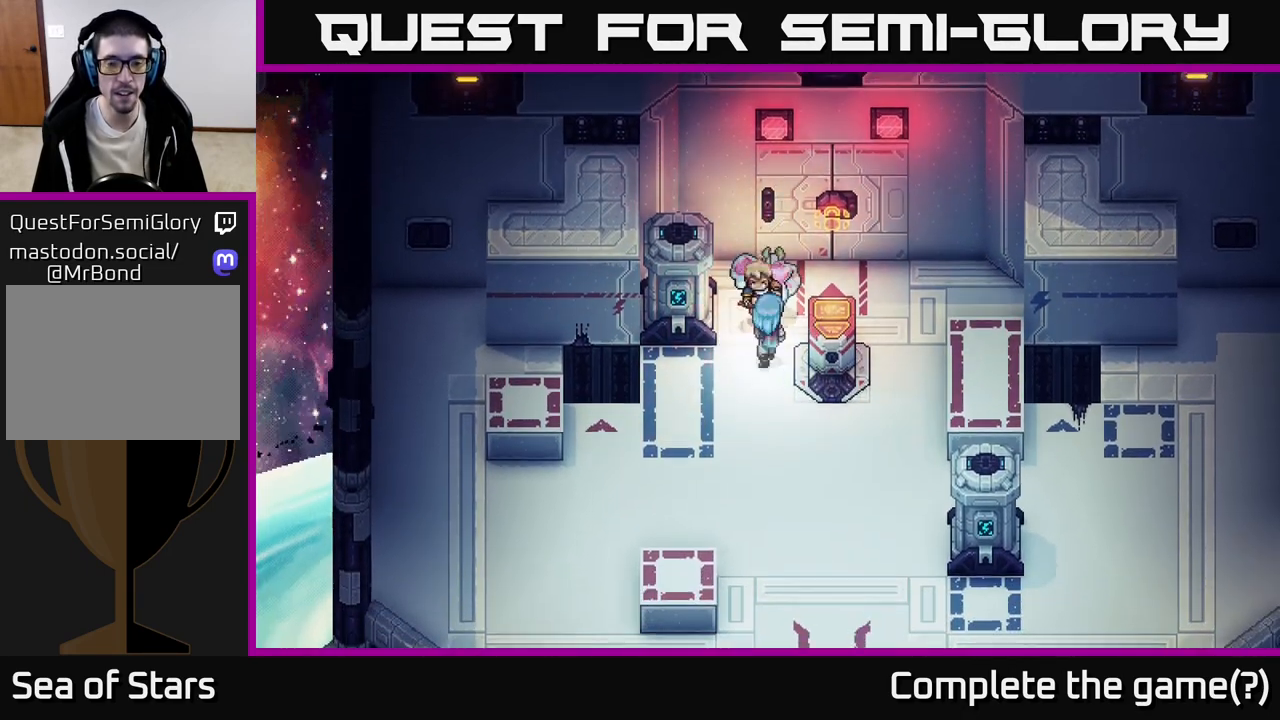
{"buttons": [], "left_stick": "up-left", "events": [[467, "left_stick", "up-left"]]}
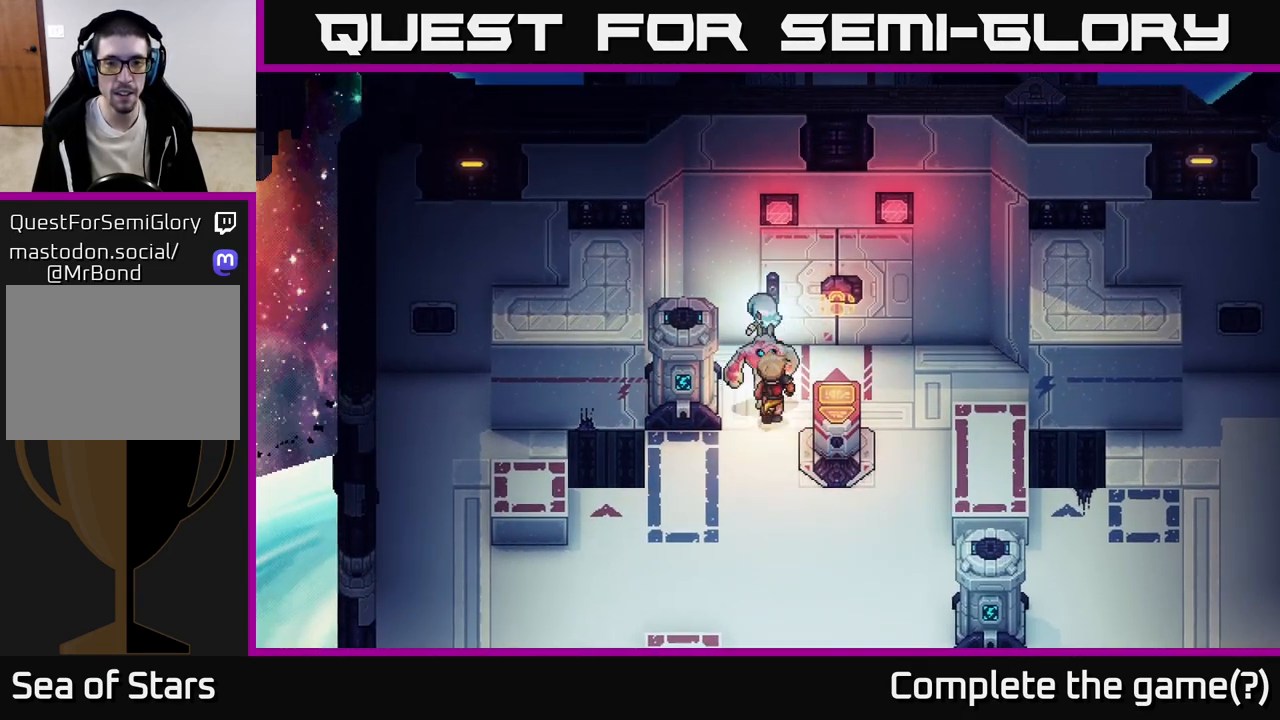
{"buttons": [], "left_stick": "center", "events": [[467, "left_stick", "center"]]}
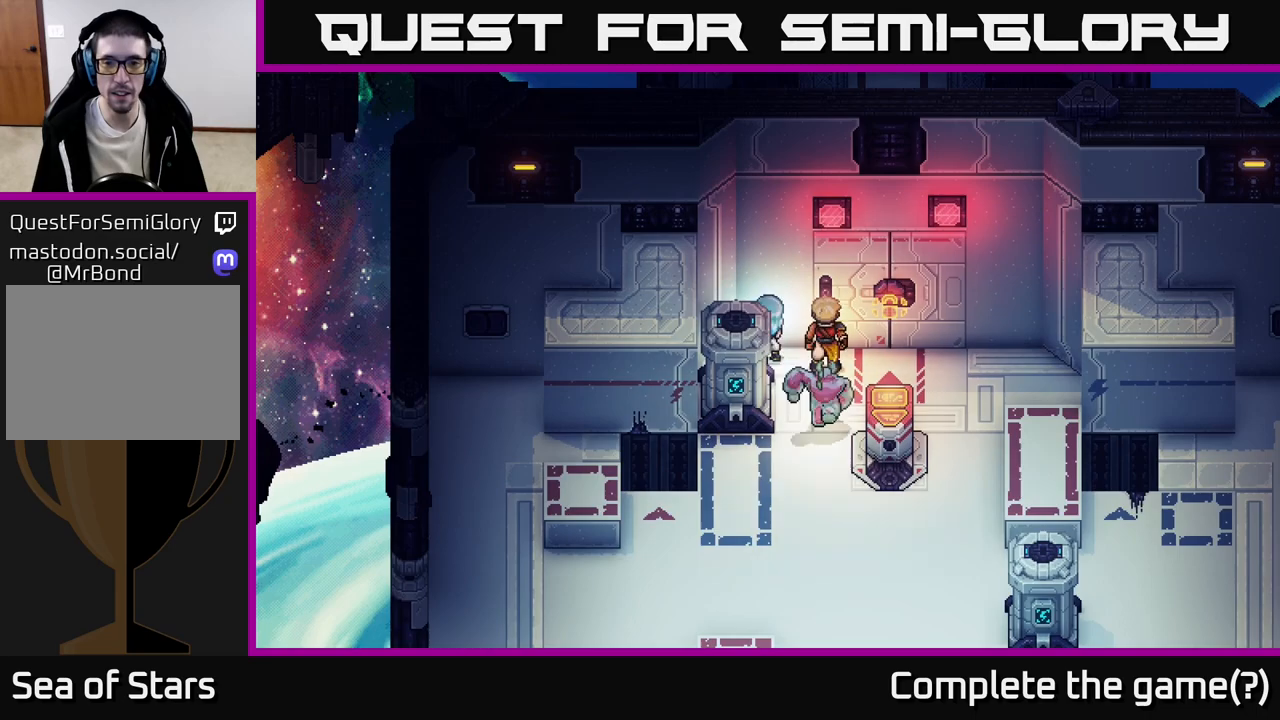
{"buttons": [], "left_stick": "center", "events": [[117, "left_stick", "left"], [283, "left_stick", "center"]]}
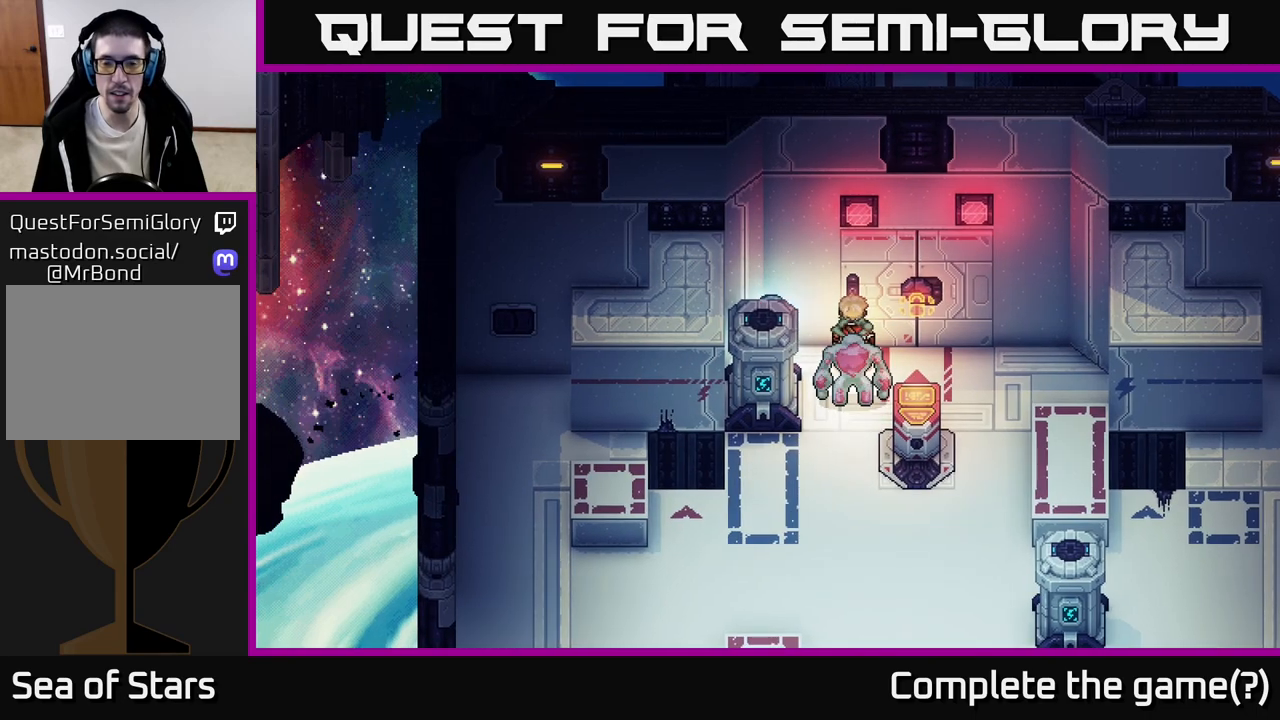
{"buttons": [], "left_stick": "center", "events": []}
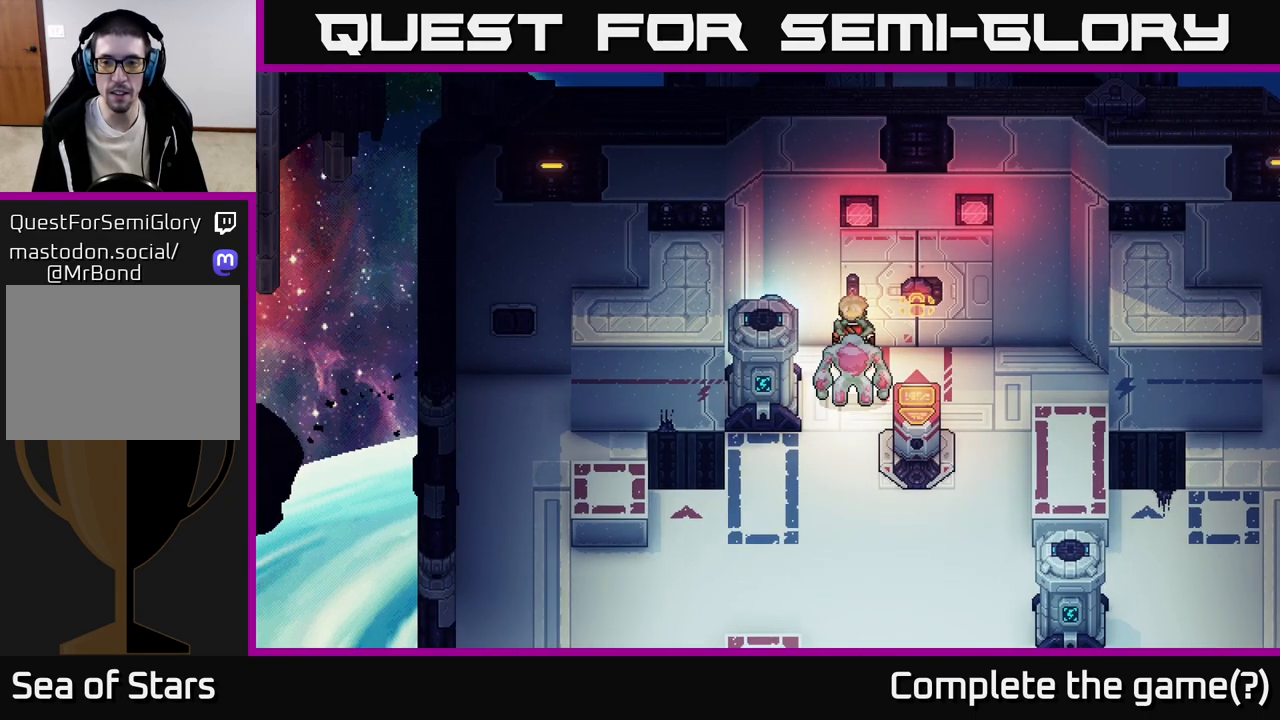
{"buttons": [], "left_stick": "right", "events": [[383, "left_stick", "right"]]}
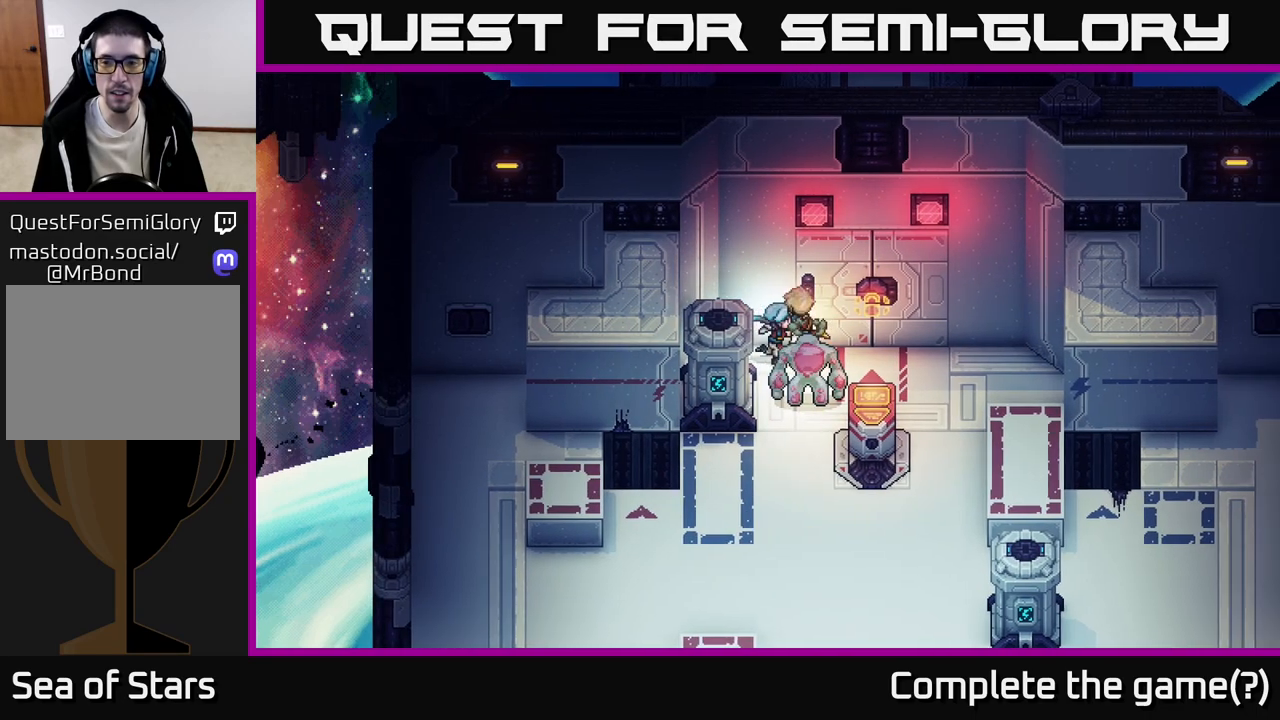
{"buttons": [], "left_stick": "down", "events": [[117, "left_stick", "down"]]}